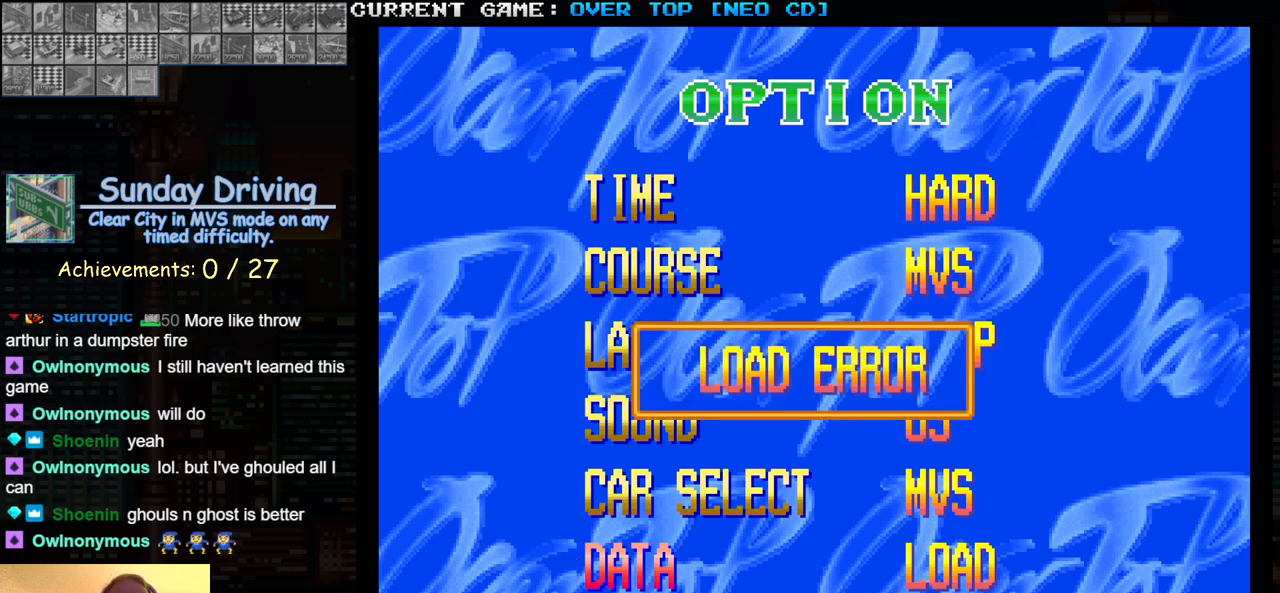
Gameplay with a controller (arcade stick); each line is a JSON object with the inputs held at the frame after it (dt_ms = milliseconds from this image to that frame). "events" lists button and stick changes between this image and that frame as [ms after this image, input, new state], when the widget could be followed in between. Not read: L3 R3.
{"dt_ms": 500, "buttons": [], "left_stick": "center", "events": [[100, "SQUARE", "down"], [167, "SQUARE", "up"]]}
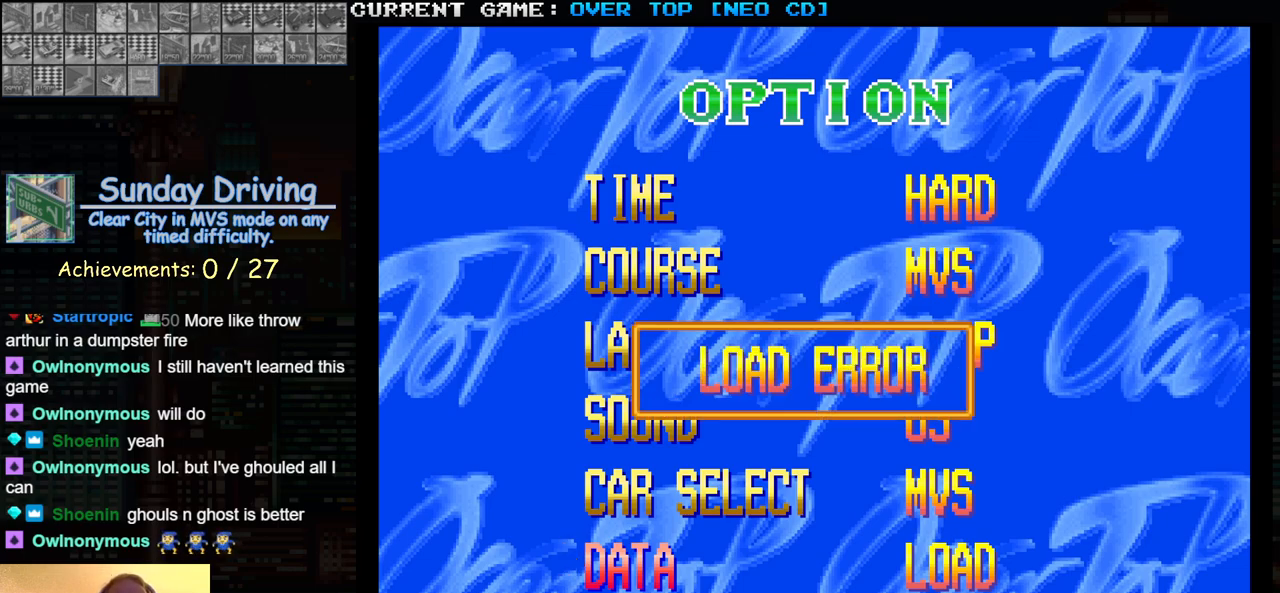
{"dt_ms": 500, "buttons": [], "left_stick": "center", "events": [[17, "TRIANGLE", "down"], [100, "TRIANGLE", "up"]]}
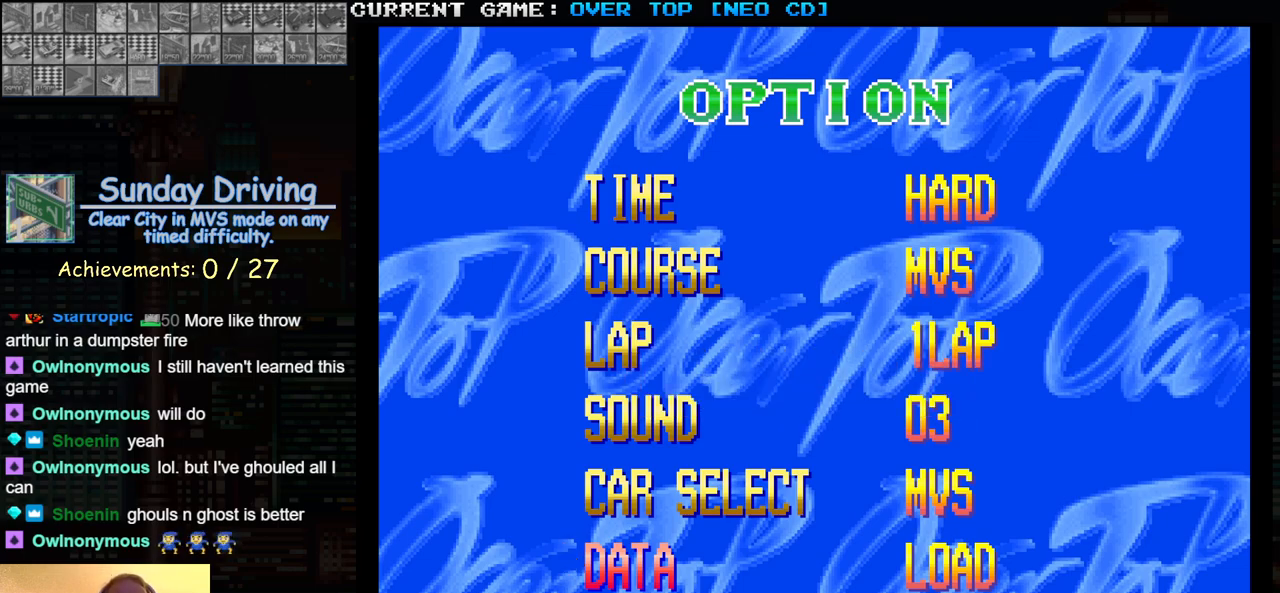
{"dt_ms": 1000, "buttons": [], "left_stick": "center"}
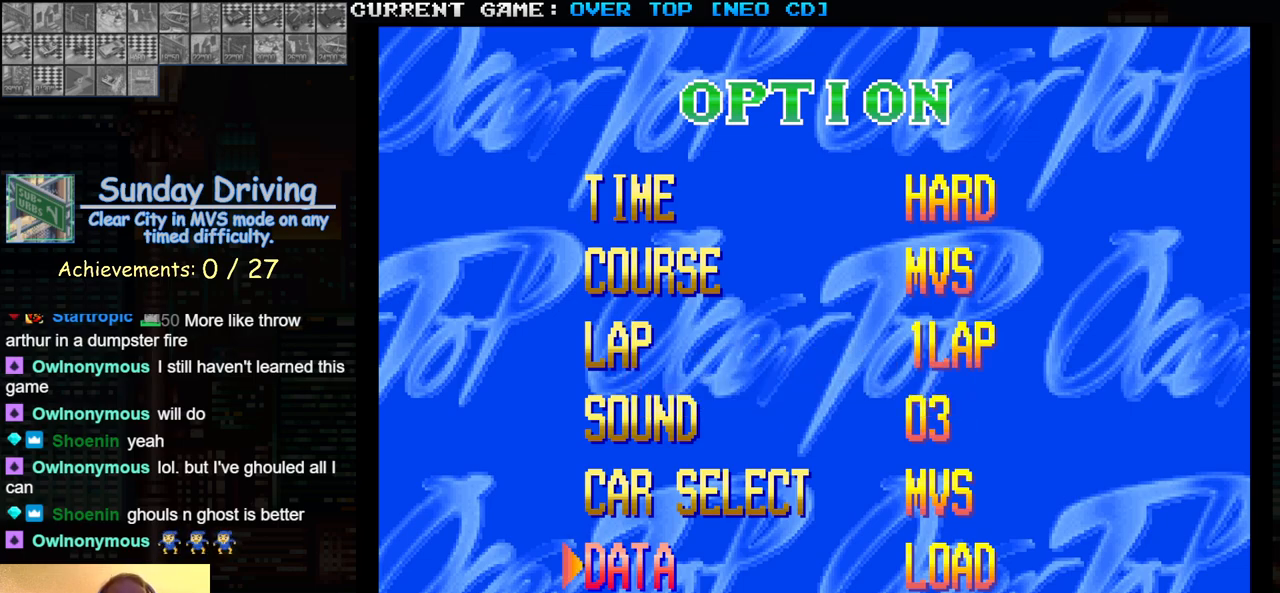
{"dt_ms": 500, "buttons": [], "left_stick": "center"}
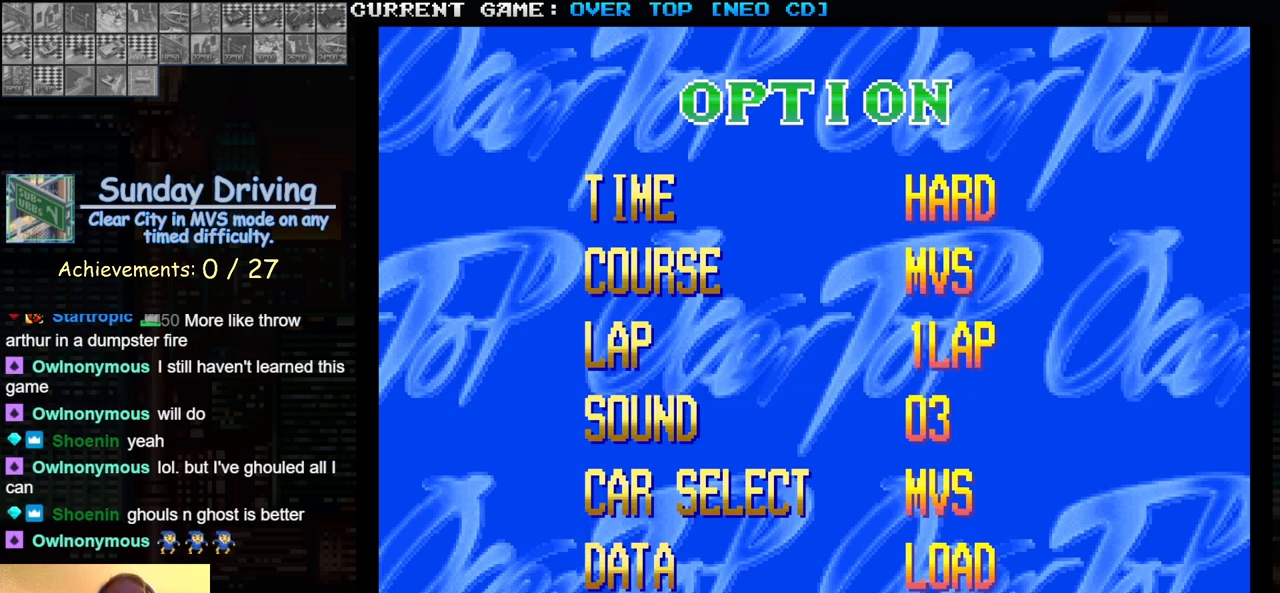
{"dt_ms": 500, "buttons": [], "left_stick": "center", "events": [[200, "SQUARE", "down"], [267, "SQUARE", "up"]]}
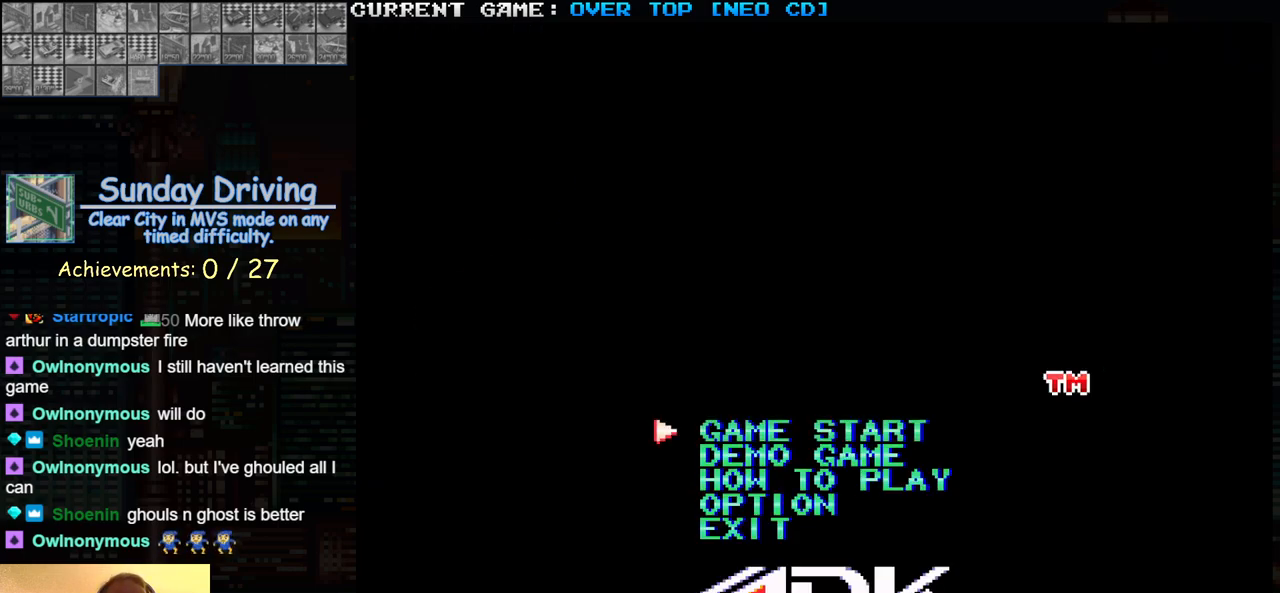
{"dt_ms": 500, "buttons": [], "left_stick": "center", "events": []}
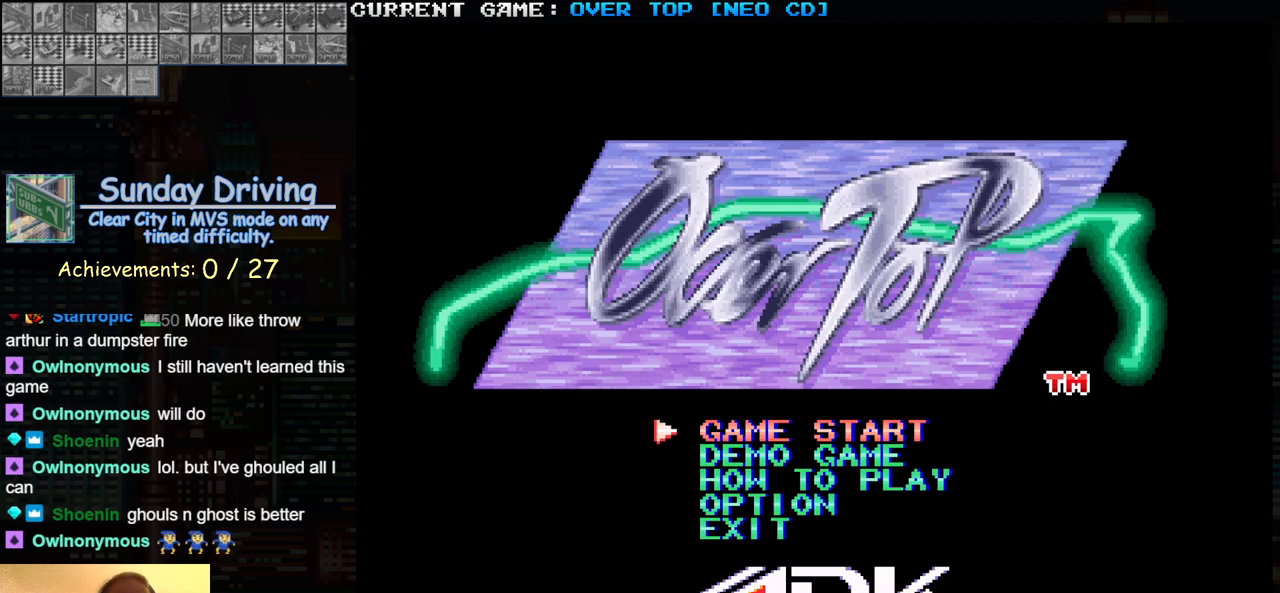
{"dt_ms": 500, "buttons": [], "left_stick": "center", "events": []}
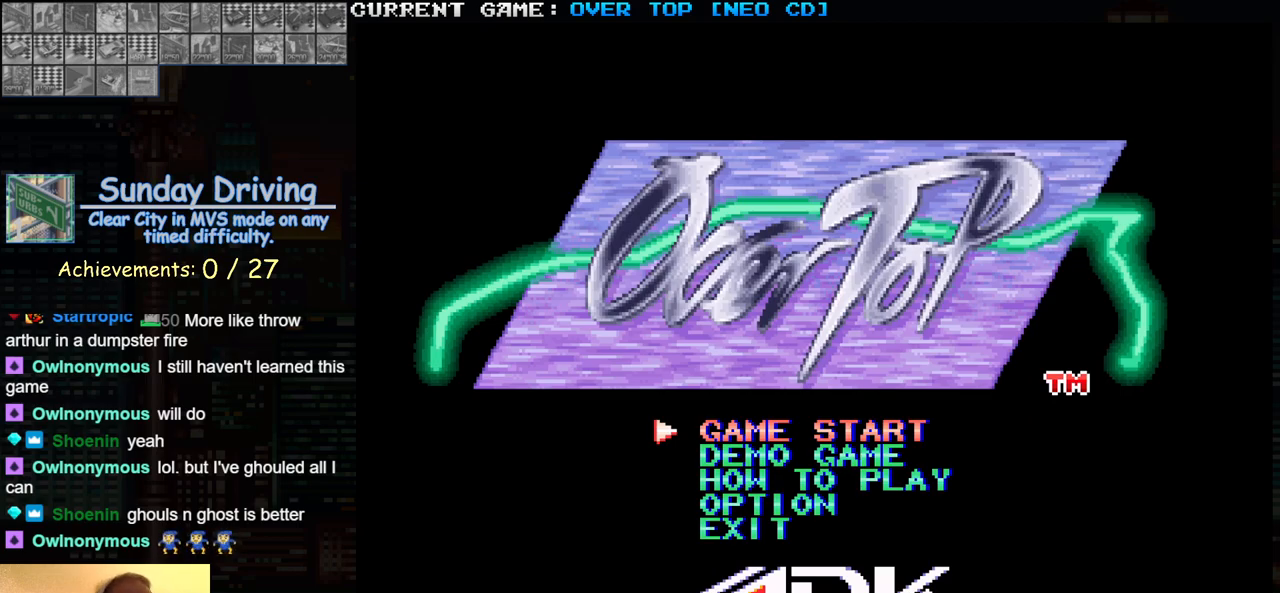
{"dt_ms": 500, "buttons": [], "left_stick": "center", "events": [[117, "SQUARE", "down"], [167, "SQUARE", "up"]]}
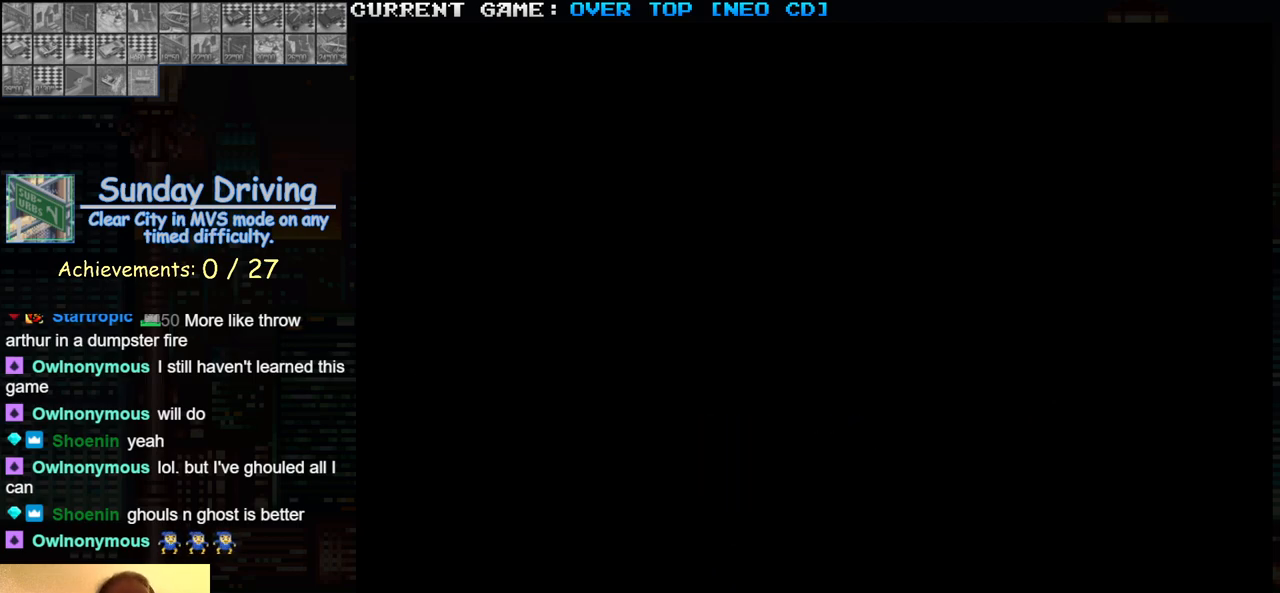
{"dt_ms": 500, "buttons": [], "left_stick": "center", "events": []}
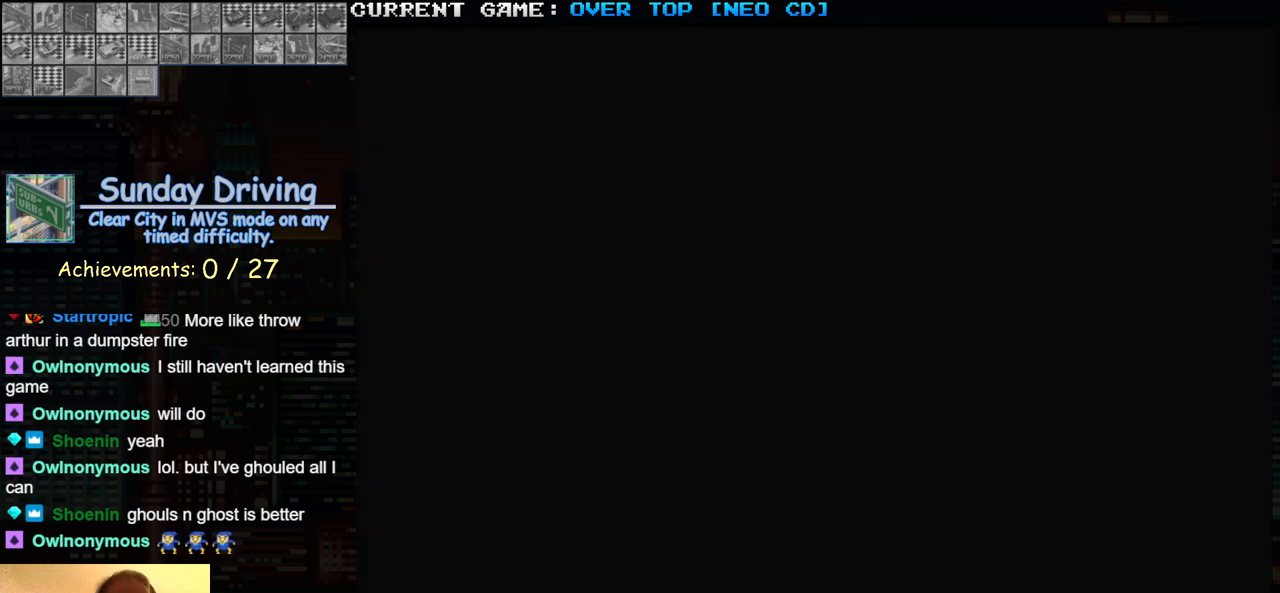
{"dt_ms": 500, "buttons": [], "left_stick": "center", "events": []}
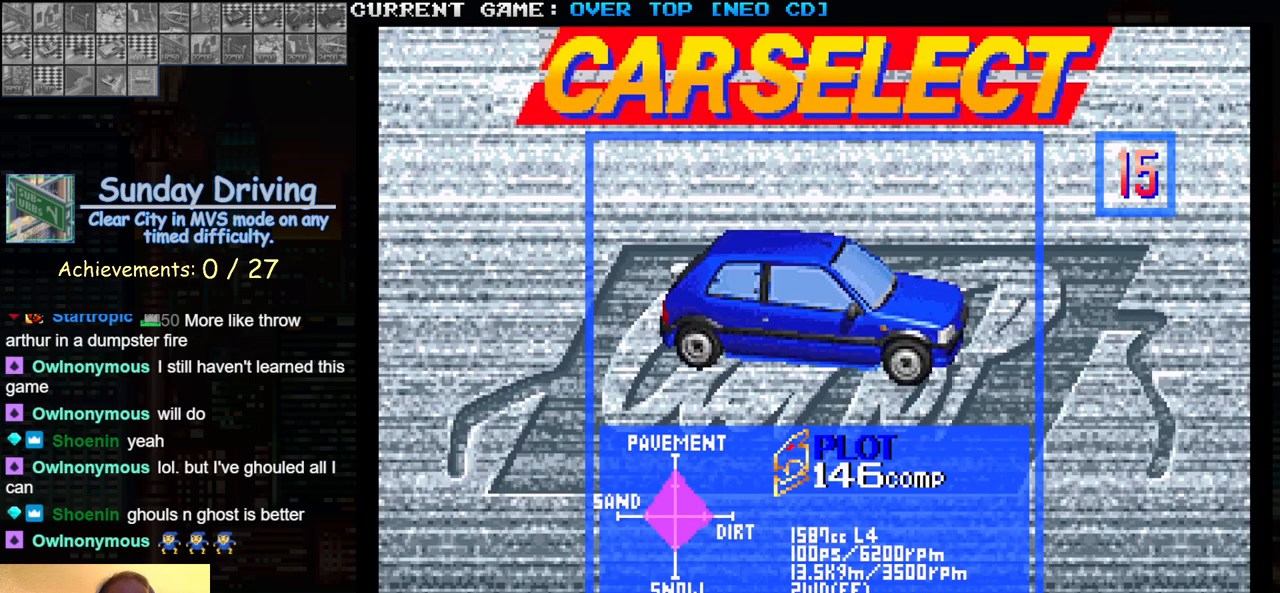
{"dt_ms": 500, "buttons": [], "left_stick": "right"}
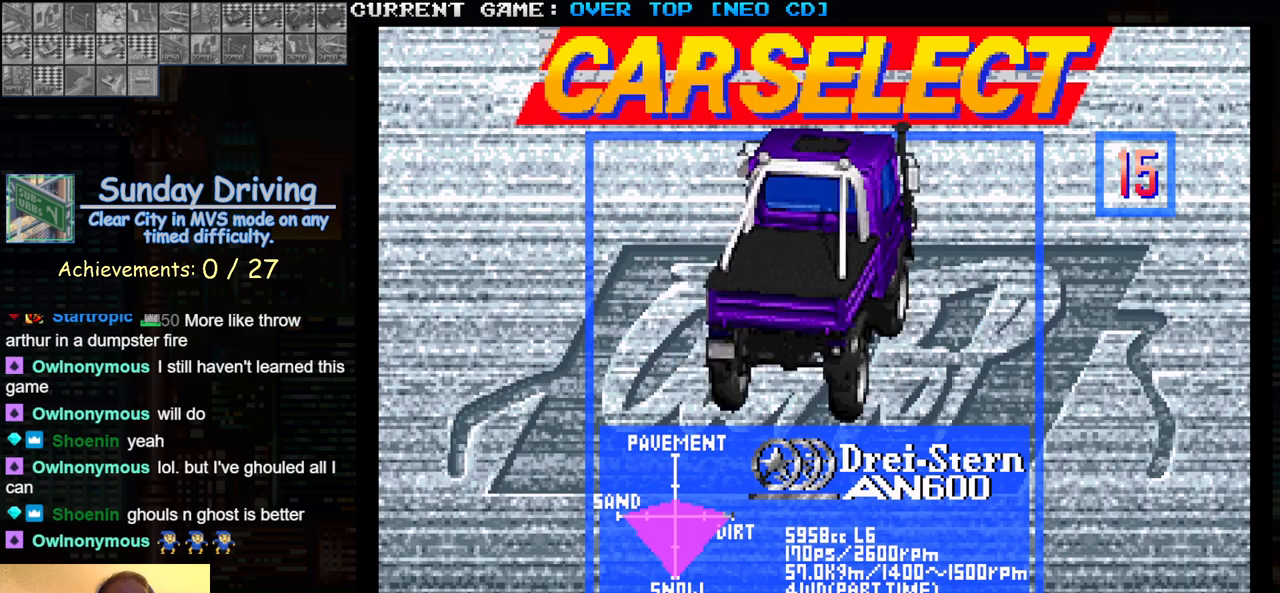
{"dt_ms": 500, "buttons": [], "left_stick": "center", "events": [[50, "left_stick", "center"], [167, "left_stick", "right"], [317, "left_stick", "center"]]}
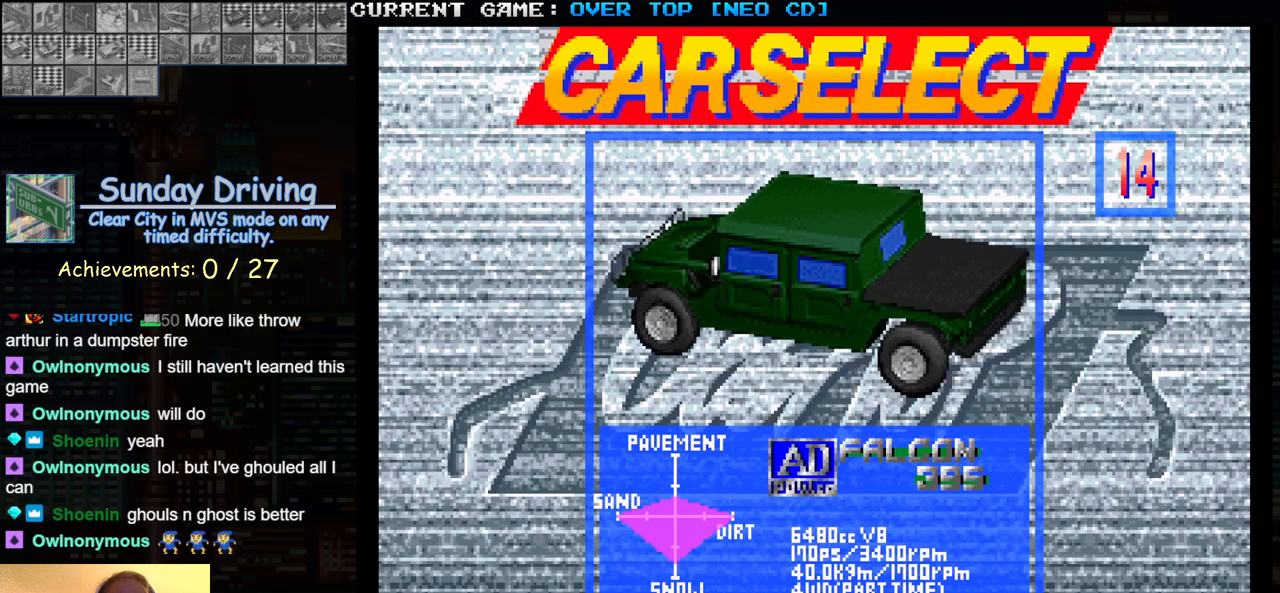
{"dt_ms": 500, "buttons": [], "left_stick": "center", "events": []}
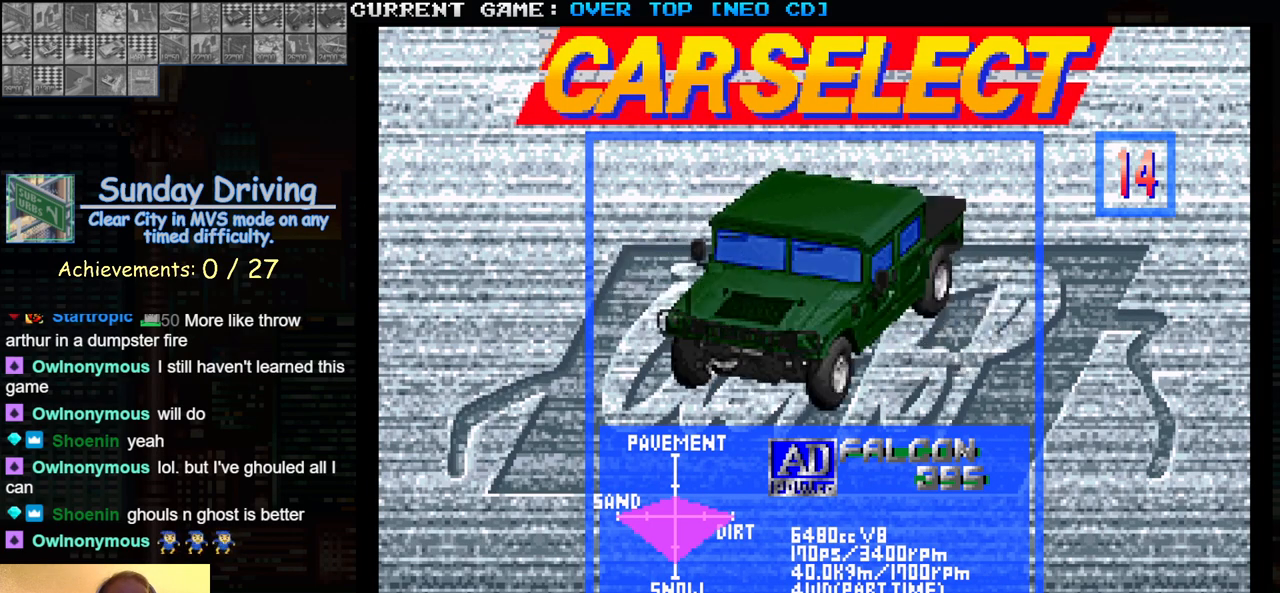
{"dt_ms": 500, "buttons": [], "left_stick": "center", "events": [[417, "SQUARE", "down"], [450, "SQUARE", "up"]]}
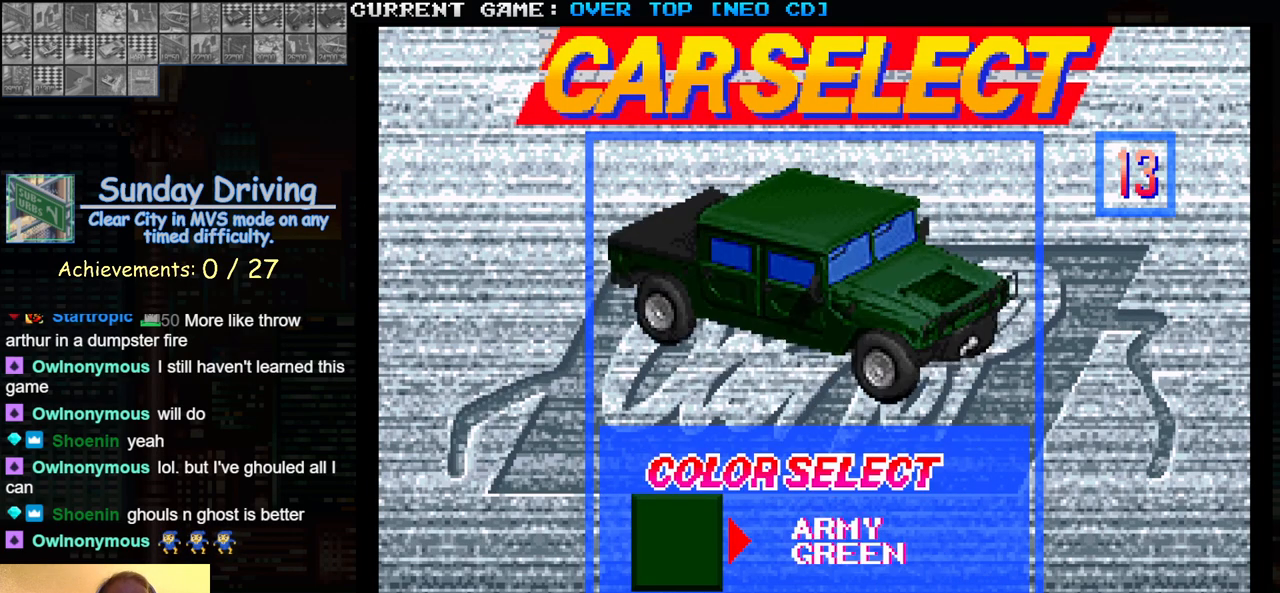
{"dt_ms": 1000, "buttons": [], "left_stick": "center"}
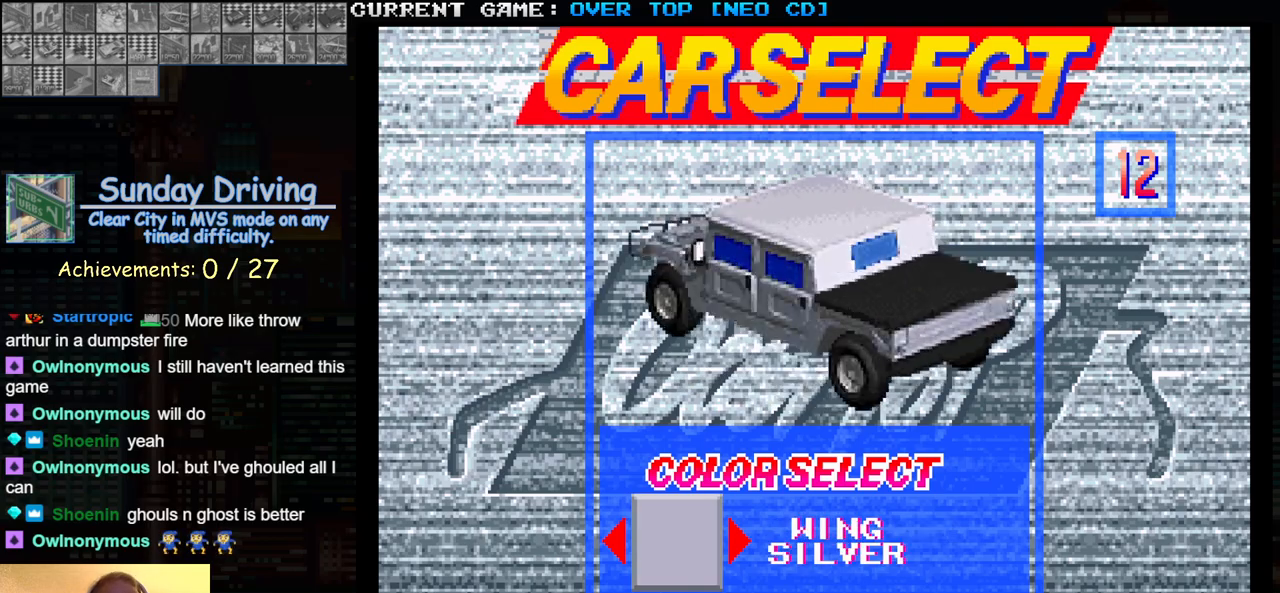
{"dt_ms": 500, "buttons": [], "left_stick": "center"}
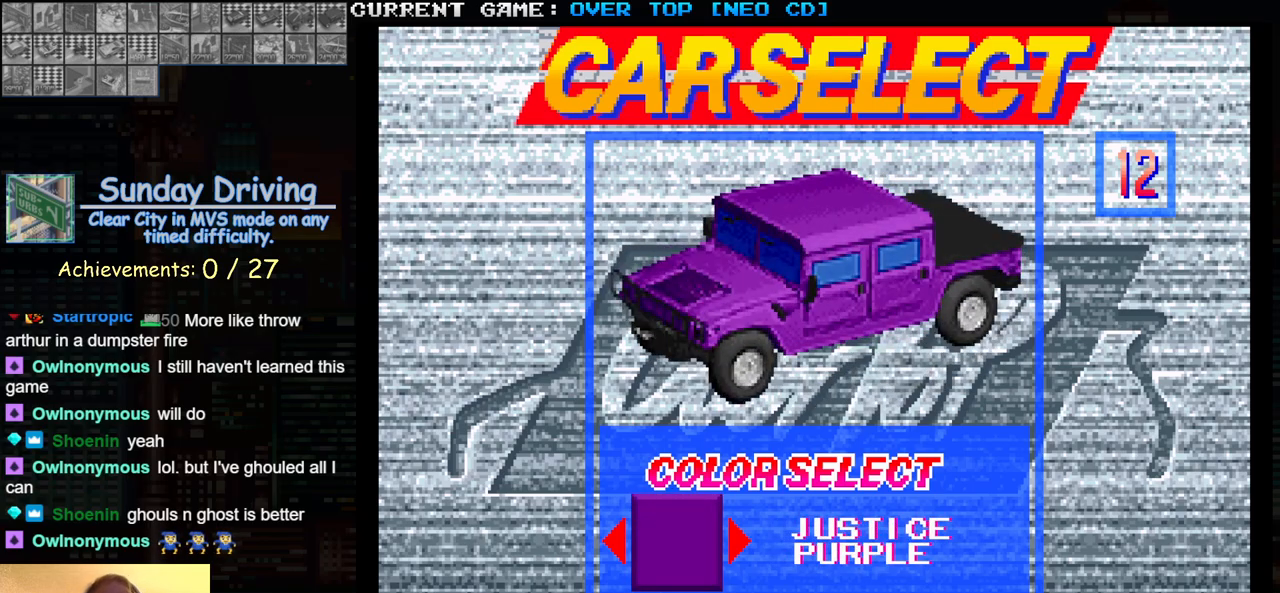
{"dt_ms": 500, "buttons": [], "left_stick": "center", "events": [[150, "SQUARE", "down"], [250, "SQUARE", "up"]]}